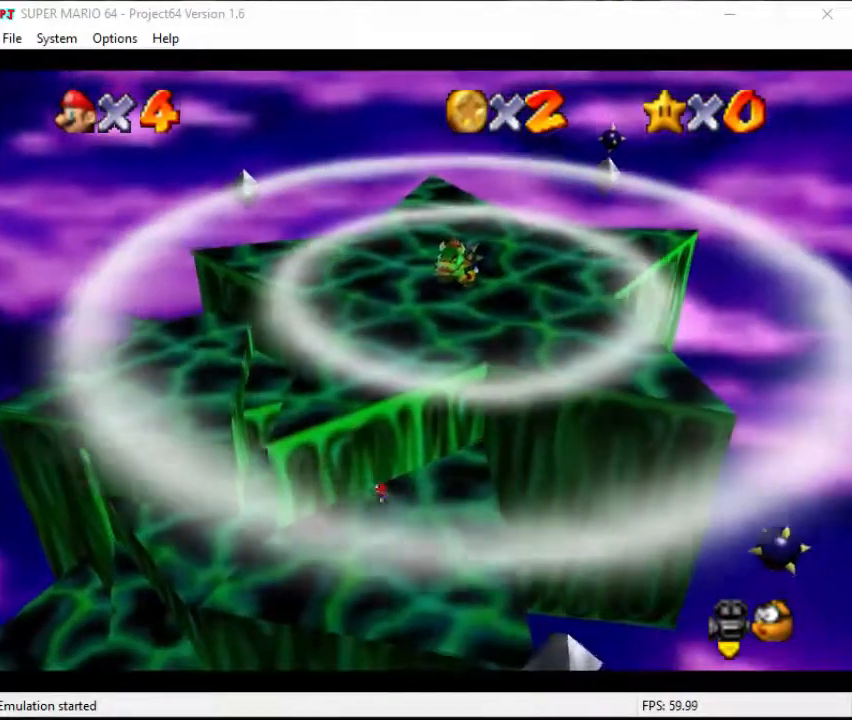
Gameplay with a controller (Nintendo layout); each line is a JSON object with the inputs held at the frame after it. "events" lists button and stick changes between this image and that frame as [ms after this image, input, new state], when the widget could be followed in between. Not read: L3 R3 START.
{"buttons": ["A"], "left_stick": "up", "events": [[400, "left_stick", "up"], [467, "A", "down"]]}
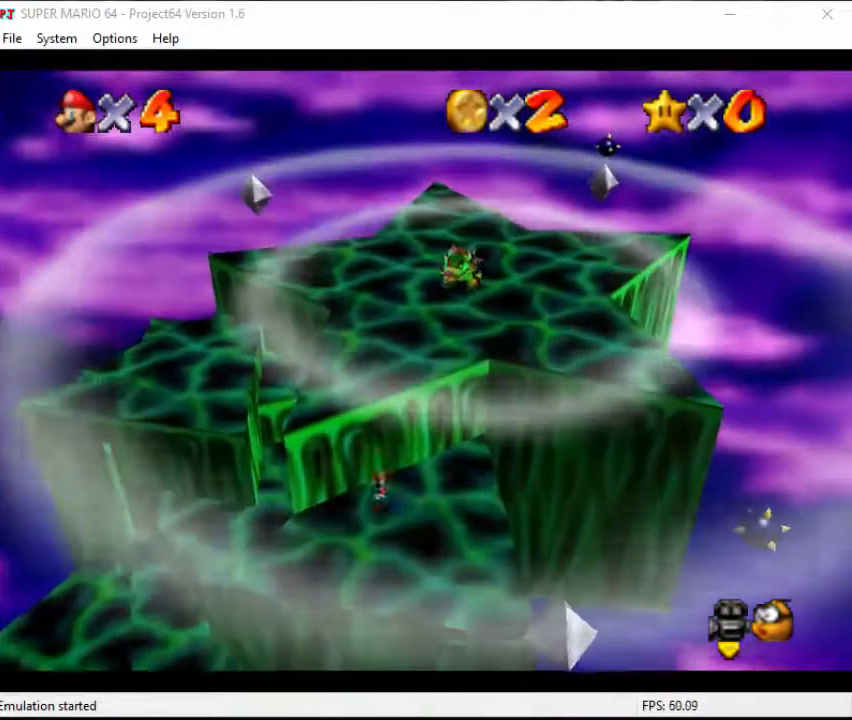
{"buttons": ["A"], "left_stick": "up-left", "events": [[300, "A", "up"], [300, "left_stick", "up-left"], [467, "A", "down"]]}
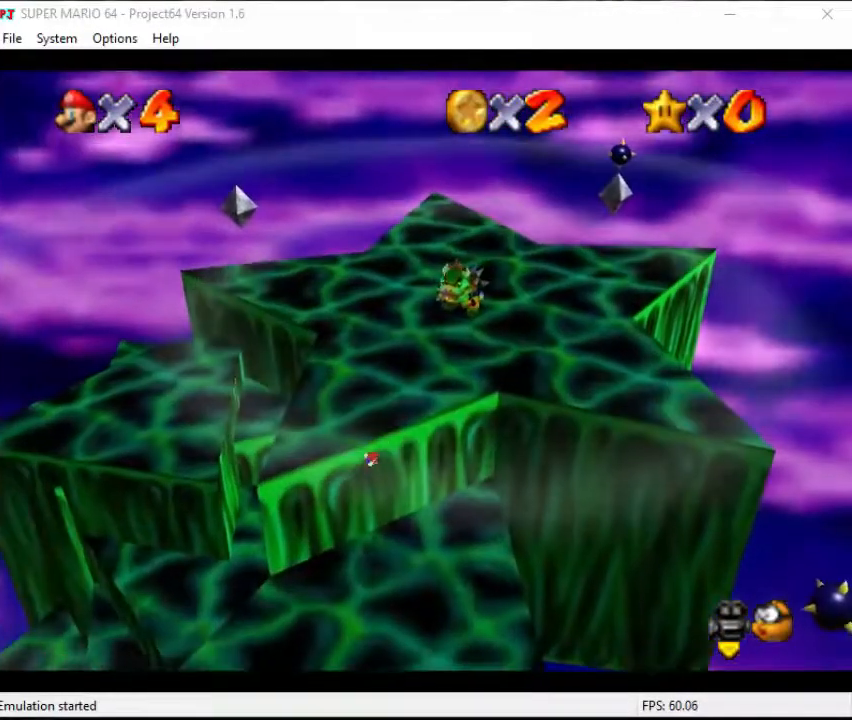
{"buttons": ["A"], "left_stick": "up-left", "events": []}
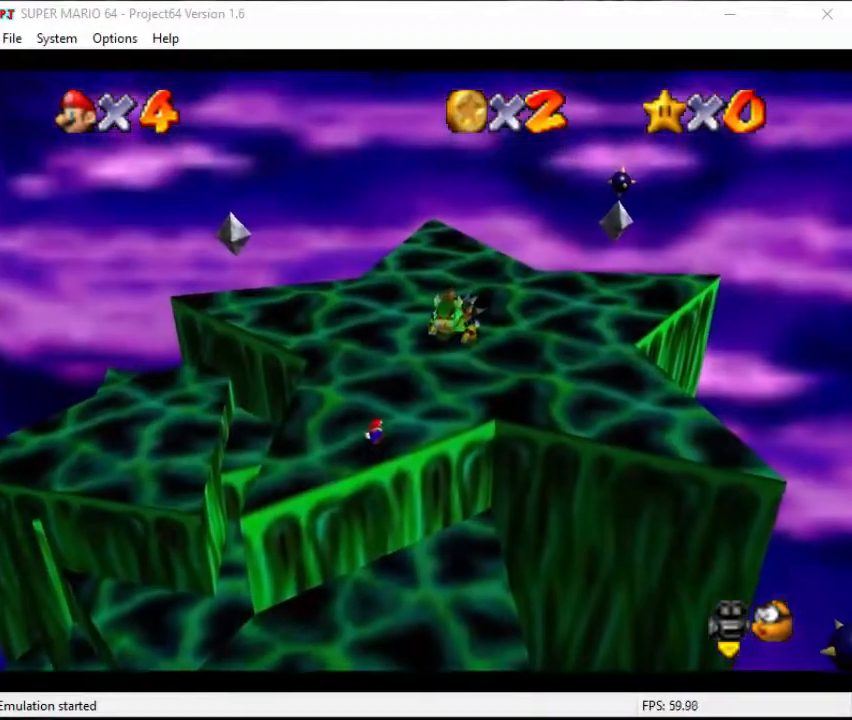
{"buttons": ["A"], "left_stick": "up-left", "events": [[400, "A", "up"], [500, "A", "down"]]}
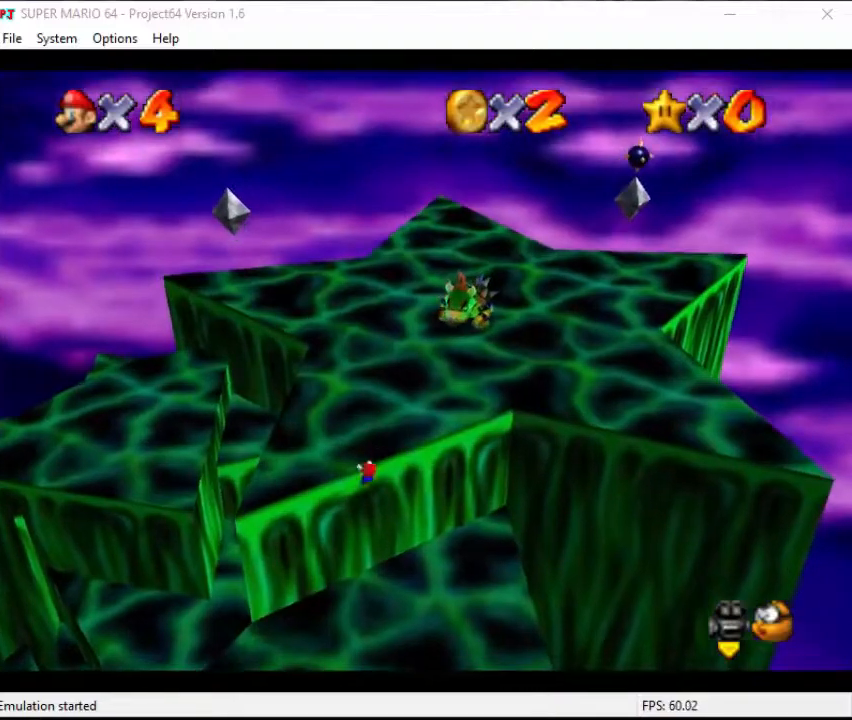
{"buttons": [], "left_stick": "up-right", "events": [[100, "A", "up"], [100, "left_stick", "center"], [133, "A", "down"], [267, "A", "up"], [267, "left_stick", "up-right"]]}
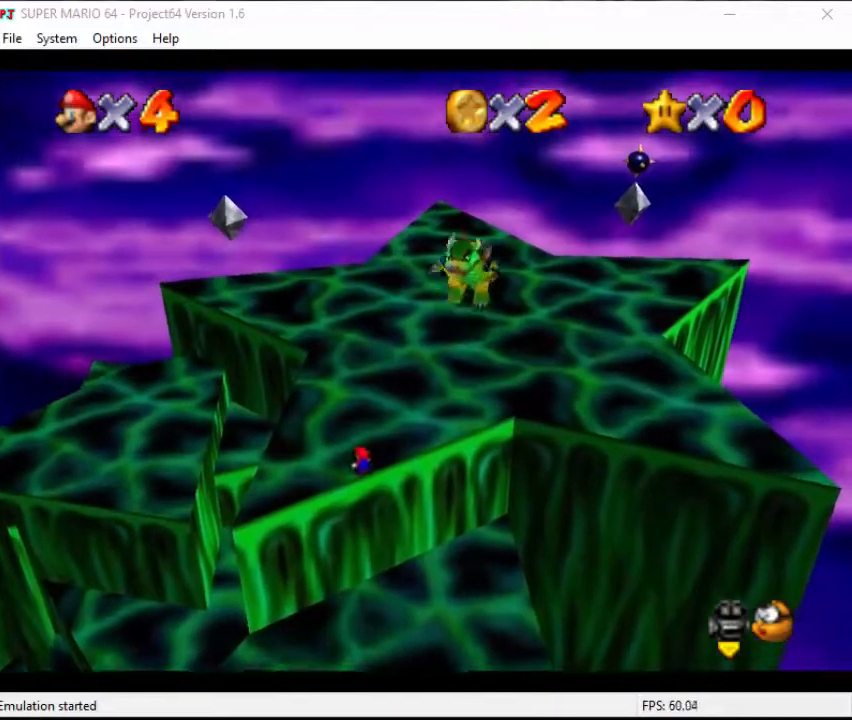
{"buttons": ["A", "B"], "left_stick": "up-right", "events": [[300, "A", "down"], [433, "B", "down"]]}
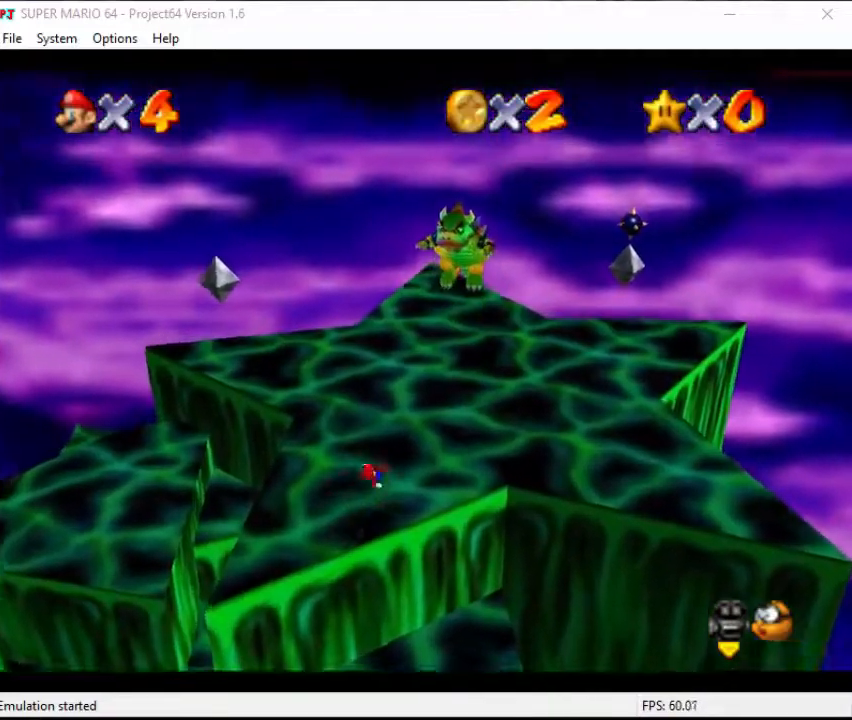
{"buttons": [], "left_stick": "up-right", "events": [[67, "A", "up"], [100, "B", "up"]]}
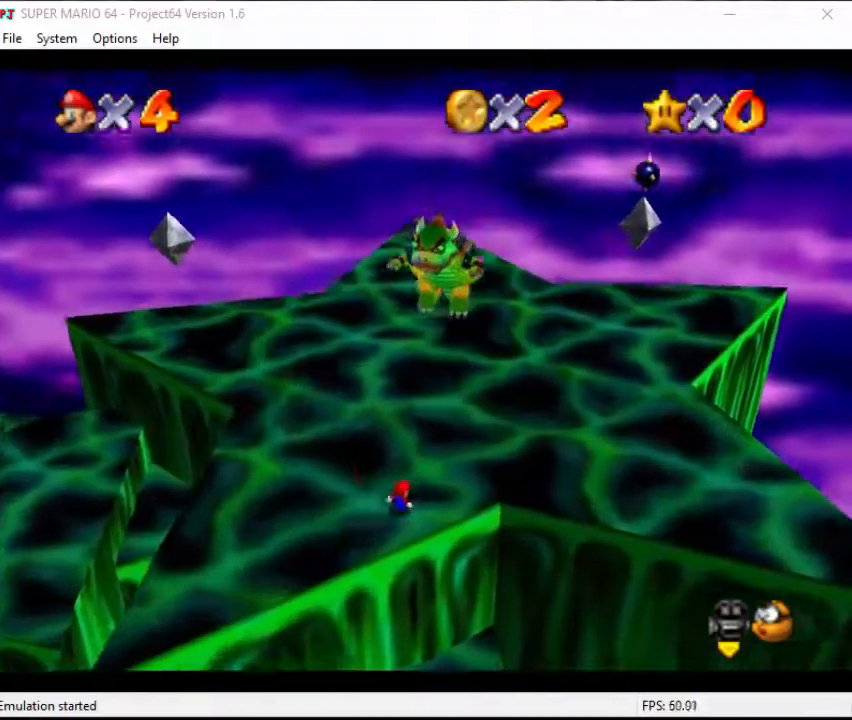
{"buttons": [], "left_stick": "up", "events": [[400, "left_stick", "up"]]}
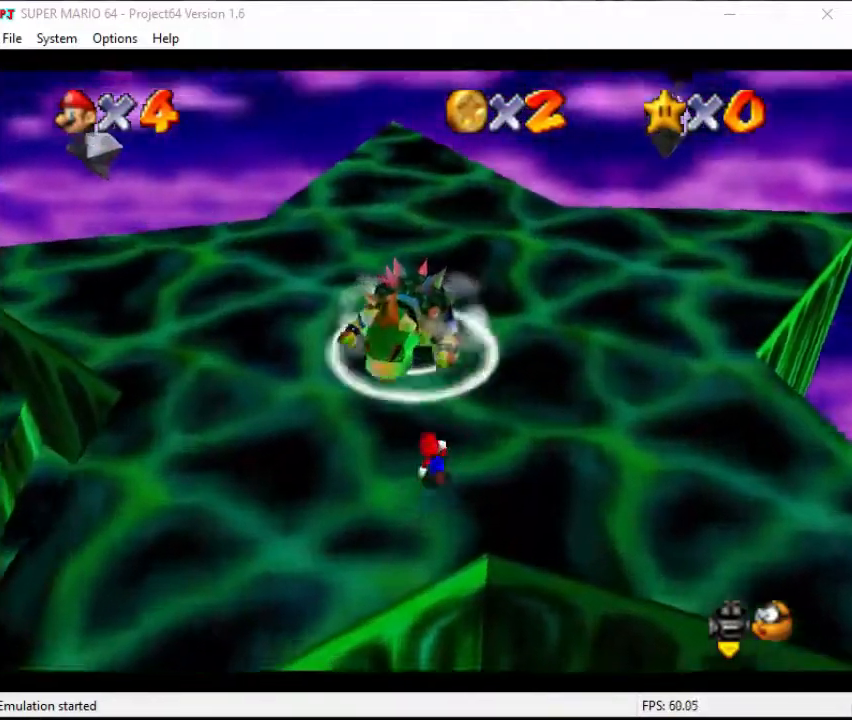
{"buttons": ["C_LEFT"], "left_stick": "up-right", "events": [[100, "A", "down"], [167, "left_stick", "up-right"], [333, "A", "up"], [500, "C_LEFT", "down"]]}
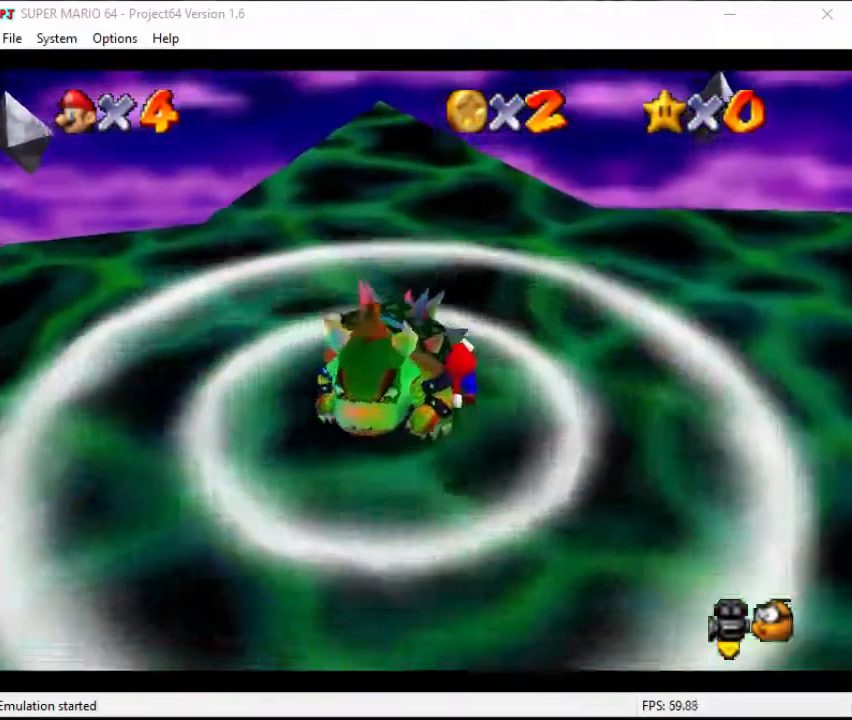
{"buttons": ["C_DOWN", "C_LEFT"], "left_stick": "up-left", "events": [[33, "C_DOWN", "down"], [133, "C_DOWN", "up"], [167, "C_LEFT", "up"], [233, "C_LEFT", "down"], [233, "left_stick", "up"], [267, "C_DOWN", "down"], [367, "C_DOWN", "up"], [400, "C_LEFT", "up"], [467, "C_DOWN", "down"], [467, "C_LEFT", "down"], [500, "left_stick", "up-left"]]}
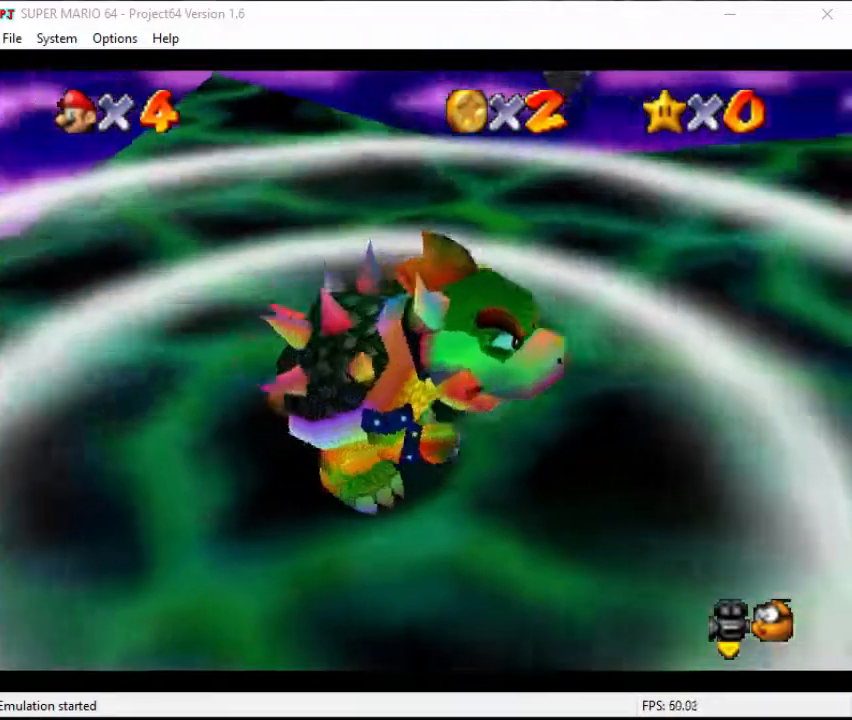
{"buttons": [], "left_stick": "down-right", "events": [[100, "C_DOWN", "up"], [100, "C_LEFT", "up"], [167, "C_DOWN", "down"], [167, "C_LEFT", "down"], [167, "left_stick", "down-left"], [300, "C_DOWN", "up"], [300, "C_LEFT", "up"], [500, "left_stick", "down-right"]]}
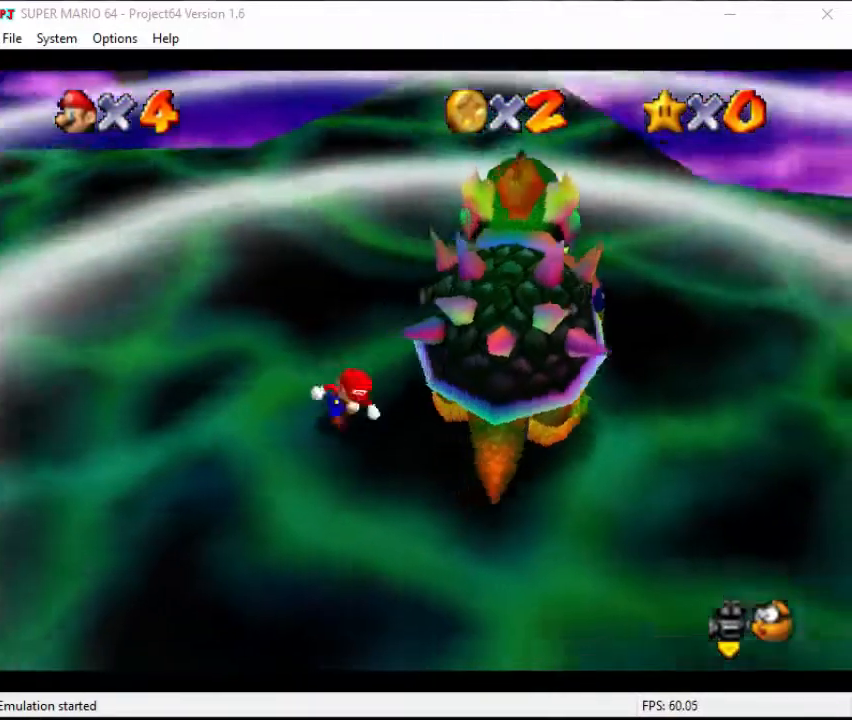
{"buttons": [], "left_stick": "up", "events": [[67, "left_stick", "right"], [467, "left_stick", "up"]]}
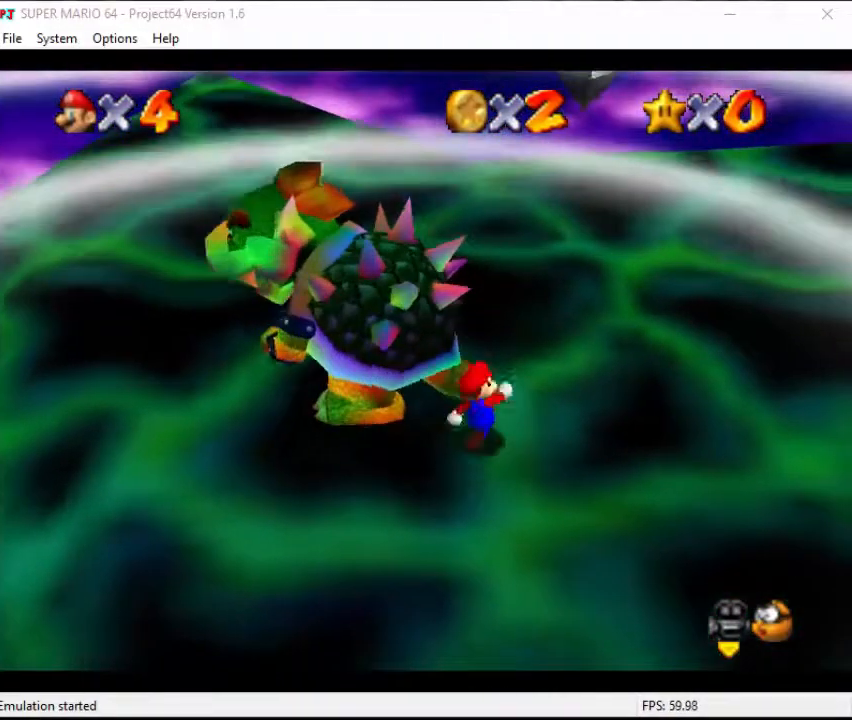
{"buttons": [], "left_stick": "left", "events": [[100, "B", "down"], [200, "left_stick", "left"], [233, "B", "up"], [333, "C_LEFT", "down"], [333, "left_stick", "down-right"], [433, "C_LEFT", "up"], [467, "left_stick", "left"]]}
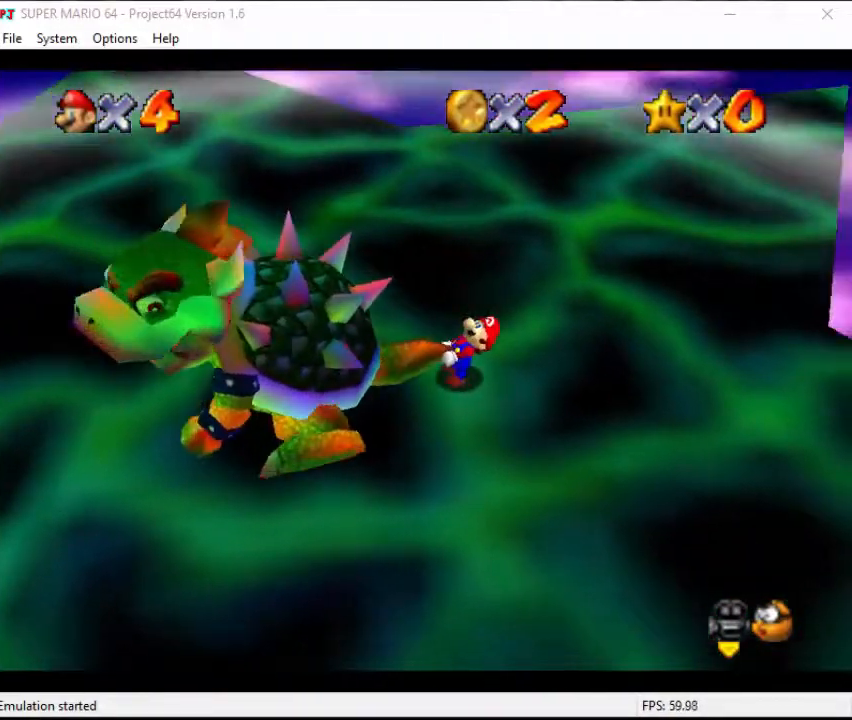
{"buttons": [], "left_stick": "down-left", "events": [[33, "C_LEFT", "down"], [67, "C_UP", "down"], [100, "C_LEFT", "up"], [100, "C_UP", "up"], [100, "left_stick", "right"], [200, "left_stick", "left"], [267, "left_stick", "down"], [333, "left_stick", "right"], [433, "left_stick", "left"], [500, "left_stick", "down-left"]]}
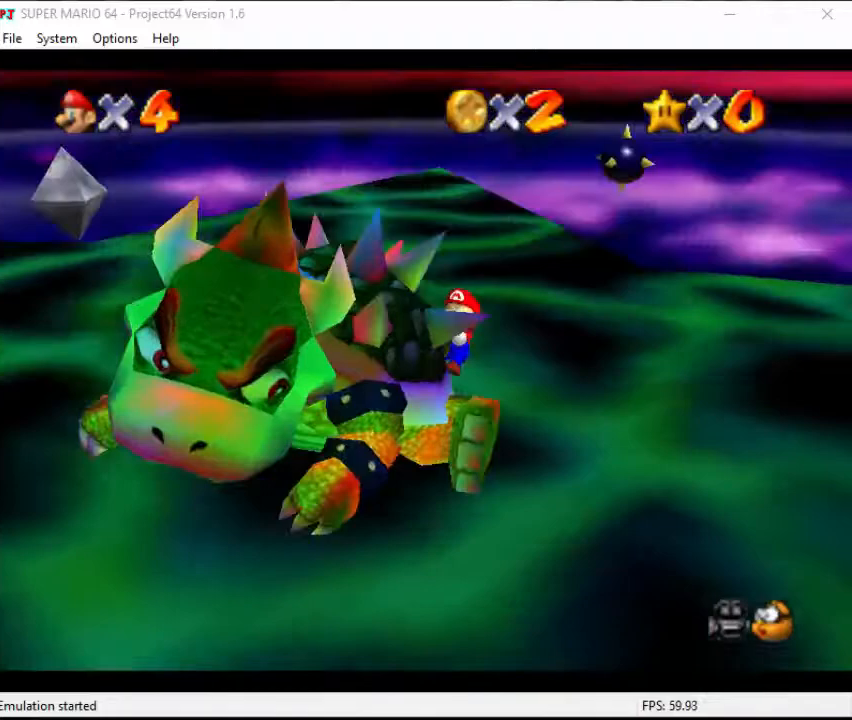
{"buttons": [], "left_stick": "down", "events": [[33, "left_stick", "down"], [100, "left_stick", "right"], [200, "left_stick", "left"], [267, "left_stick", "down"], [333, "left_stick", "right"], [433, "left_stick", "left"], [500, "left_stick", "down"]]}
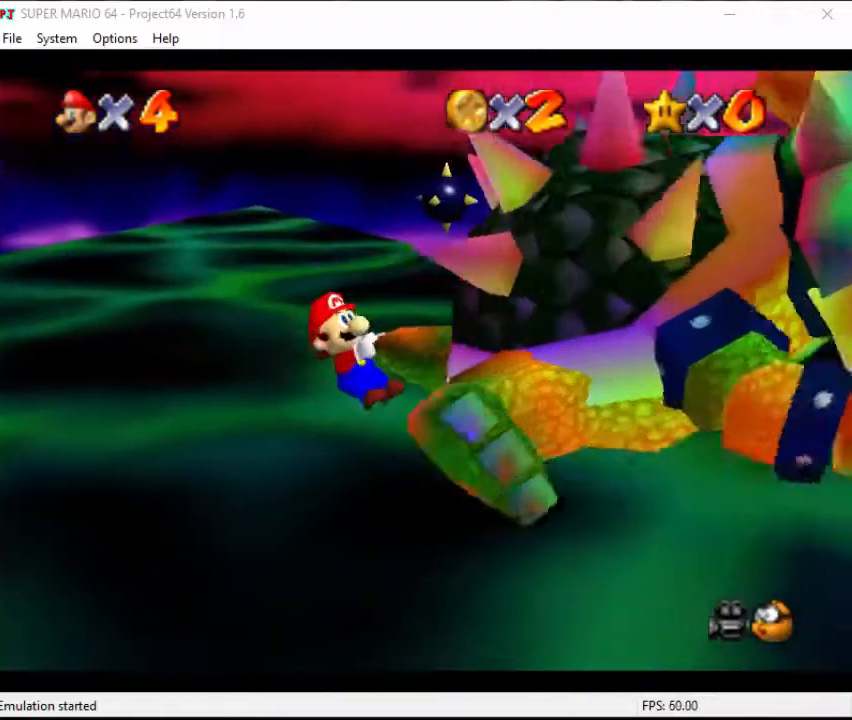
{"buttons": [], "left_stick": "up", "events": [[133, "left_stick", "left"], [200, "left_stick", "down"], [300, "left_stick", "up"], [400, "left_stick", "down"], [500, "left_stick", "up"]]}
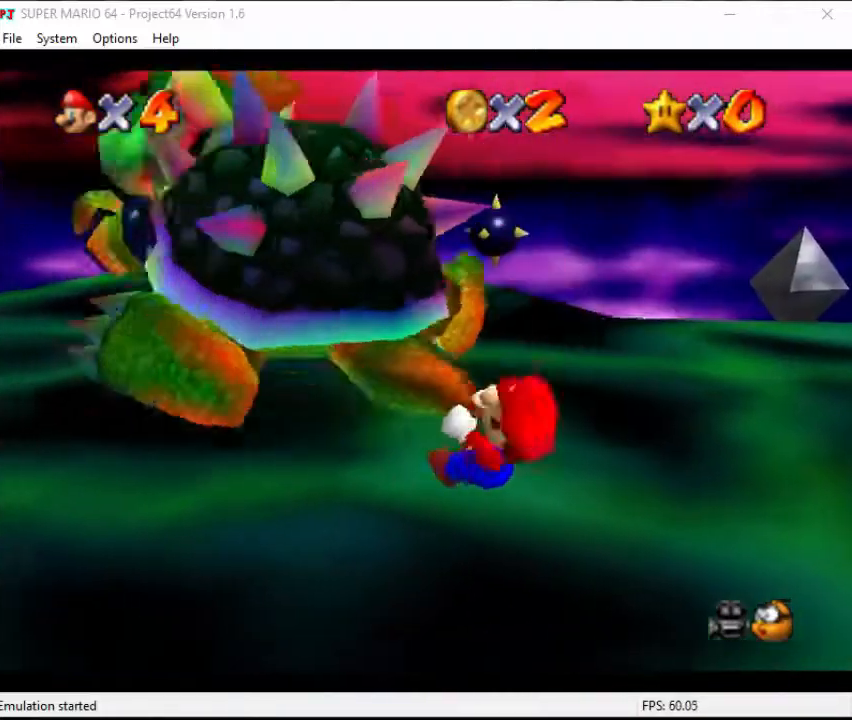
{"buttons": [], "left_stick": "down", "events": [[100, "left_stick", "down"], [167, "left_stick", "right"], [233, "left_stick", "up-left"], [333, "left_stick", "down-right"], [433, "left_stick", "up-left"], [500, "left_stick", "down"]]}
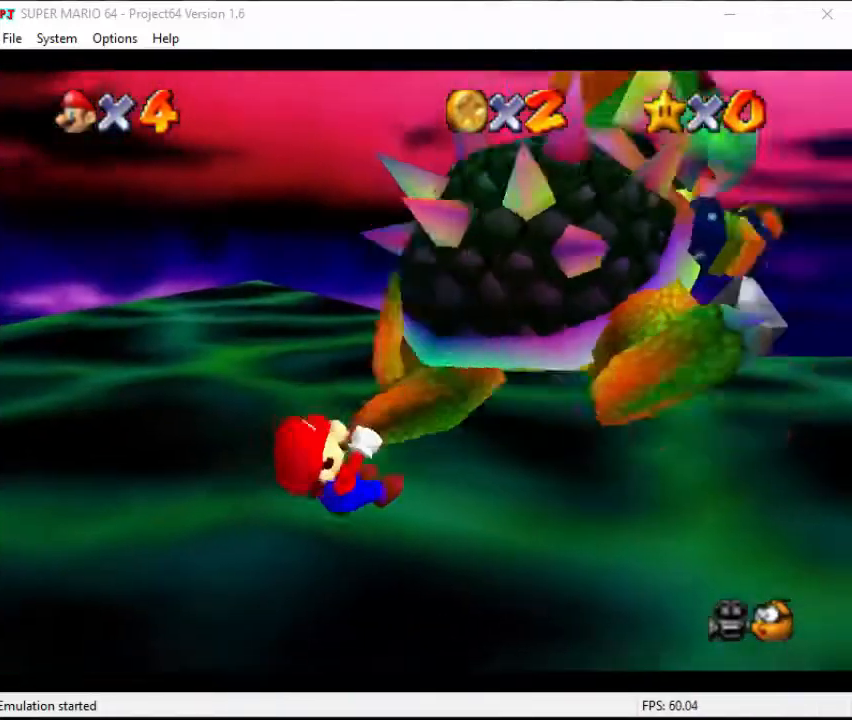
{"buttons": [], "left_stick": "up", "events": [[67, "left_stick", "right"], [133, "left_stick", "up"], [233, "left_stick", "left"], [300, "left_stick", "down"], [400, "left_stick", "right"], [500, "left_stick", "up"]]}
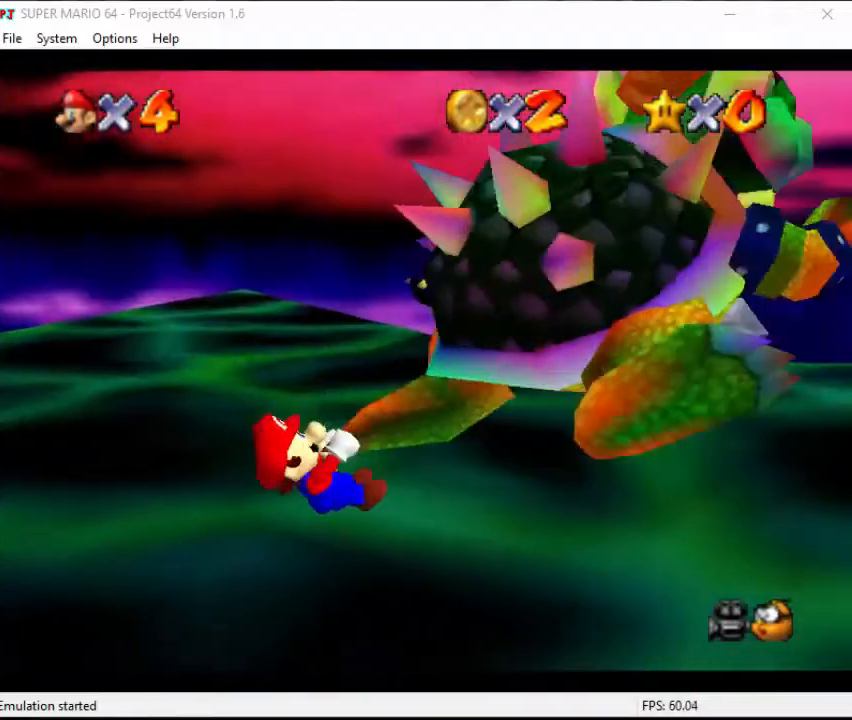
{"buttons": ["B"], "left_stick": "center", "events": [[133, "B", "down"], [167, "left_stick", "center"]]}
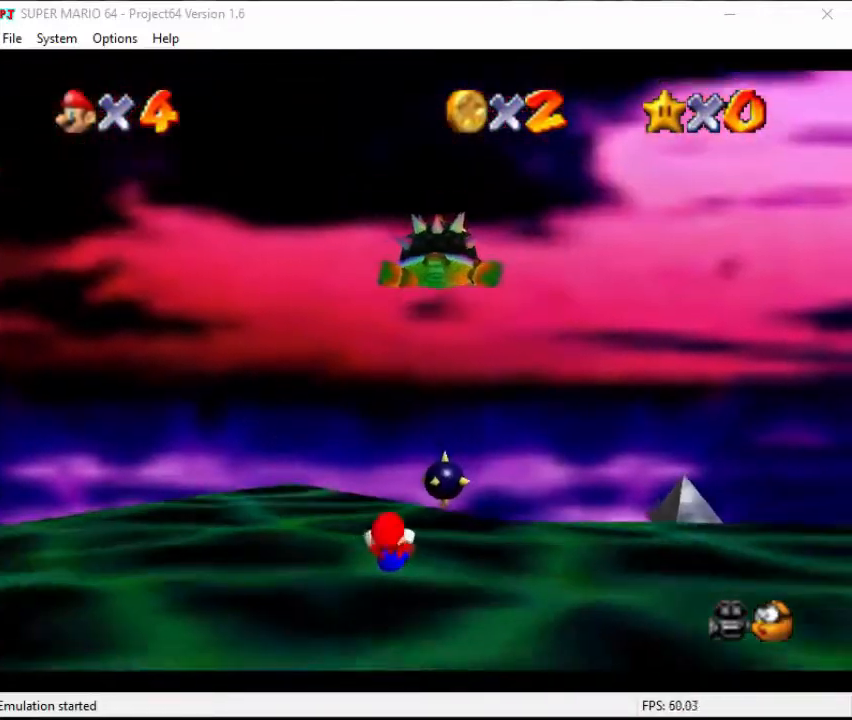
{"buttons": [], "left_stick": "down", "events": [[100, "B", "up"], [500, "left_stick", "down"]]}
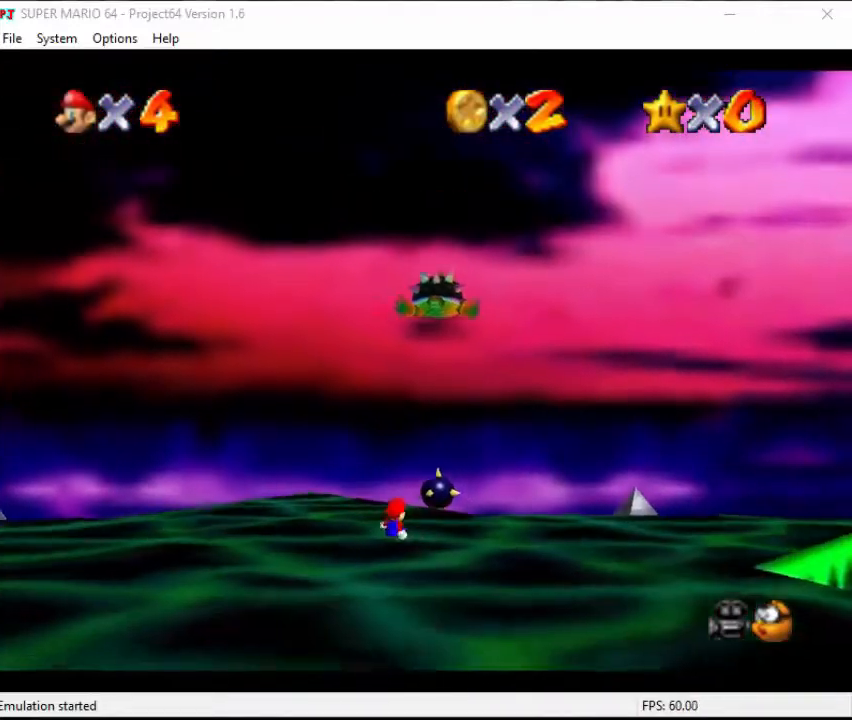
{"buttons": [], "left_stick": "down-left", "events": [[167, "C_DOWN", "down"], [167, "C_RIGHT", "down"], [300, "C_DOWN", "up"], [300, "C_RIGHT", "up"], [367, "left_stick", "down-left"]]}
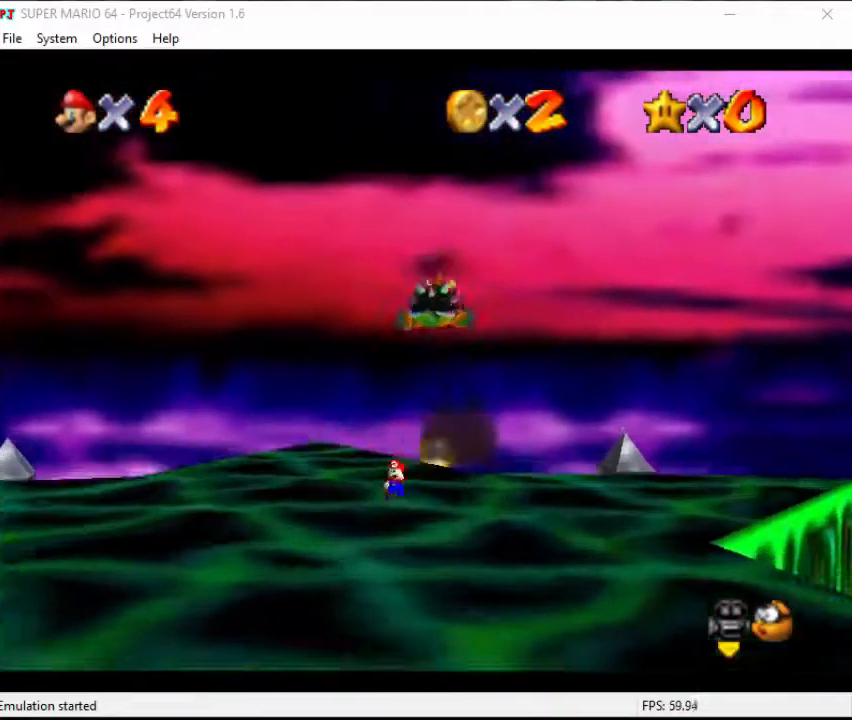
{"buttons": [], "left_stick": "down-left", "events": [[267, "C_DOWN", "down"], [267, "C_RIGHT", "down"], [433, "C_DOWN", "up"], [433, "C_RIGHT", "up"]]}
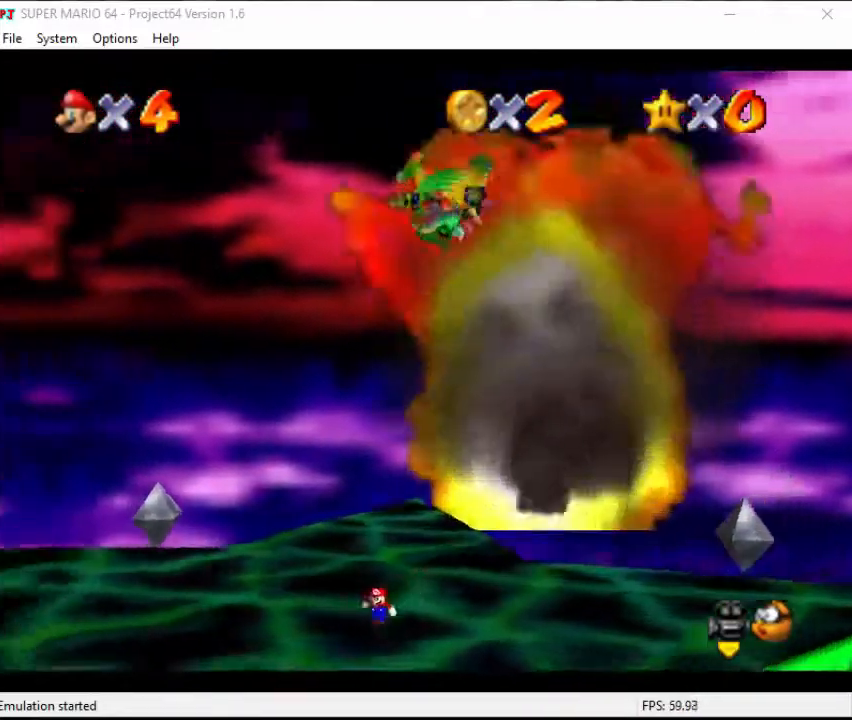
{"buttons": ["C_DOWN", "C_LEFT"], "left_stick": "down-left", "events": [[400, "C_DOWN", "down"], [400, "C_LEFT", "down"]]}
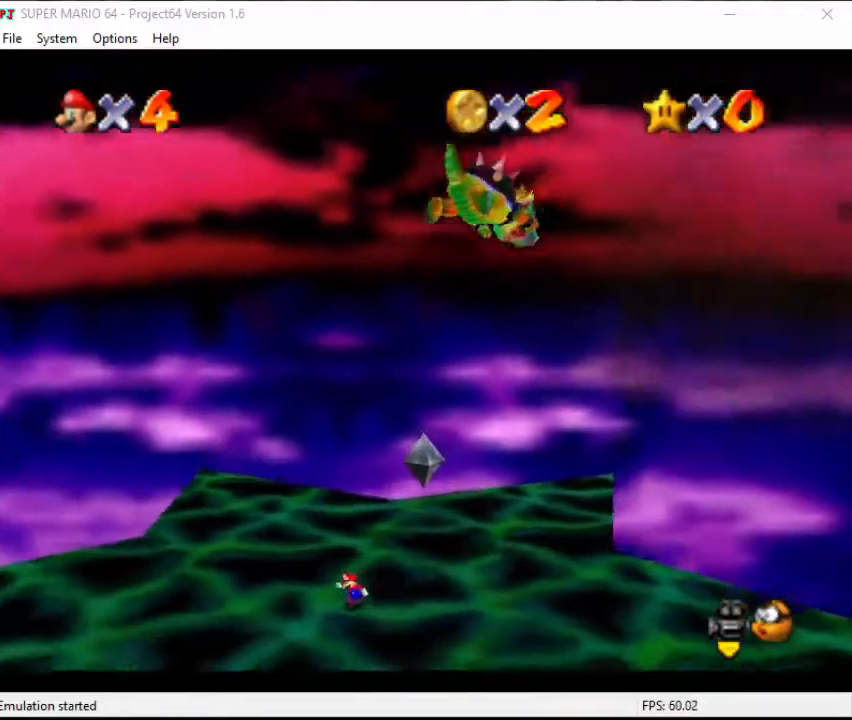
{"buttons": [], "left_stick": "down-left", "events": [[67, "C_DOWN", "up"], [67, "C_LEFT", "up"]]}
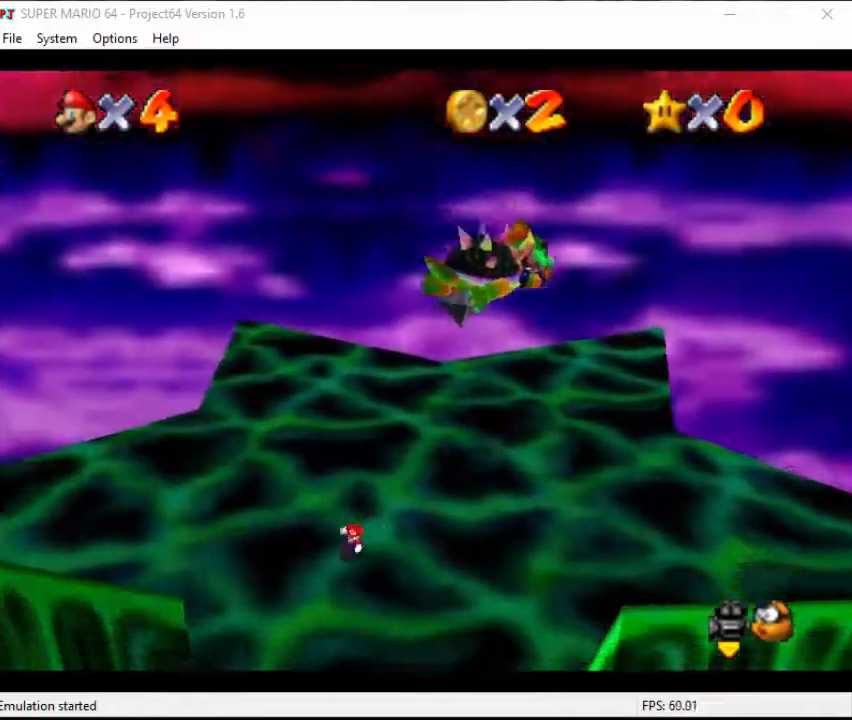
{"buttons": ["A"], "left_stick": "up-left", "events": [[67, "left_stick", "up"], [133, "A", "down"], [333, "left_stick", "up-left"]]}
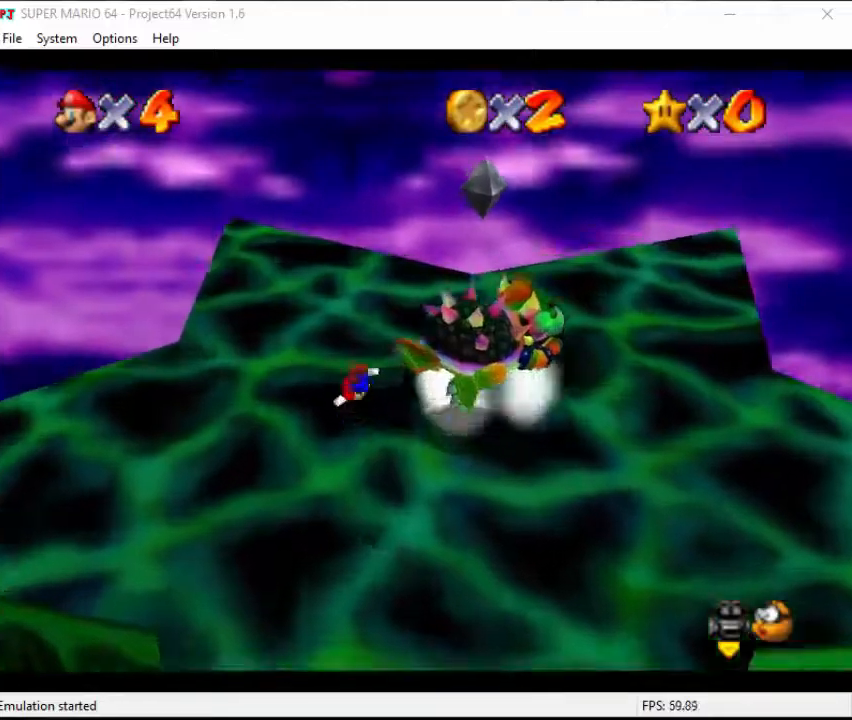
{"buttons": ["C_RIGHT"], "left_stick": "left", "events": [[67, "A", "up"], [167, "B", "down"], [333, "B", "up"], [367, "left_stick", "left"], [500, "C_RIGHT", "down"]]}
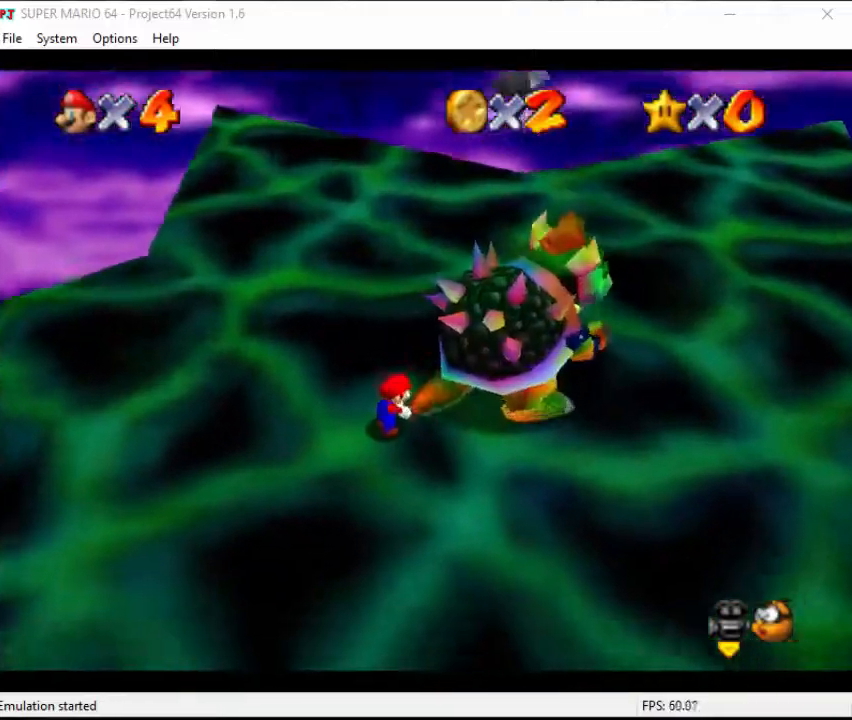
{"buttons": [], "left_stick": "down-right", "events": [[33, "left_stick", "down"], [67, "C_UP", "down"], [100, "C_UP", "up"], [133, "C_RIGHT", "up"], [133, "left_stick", "up-left"], [167, "C_RIGHT", "down"], [233, "C_UP", "down"], [233, "left_stick", "down"], [267, "C_RIGHT", "up"], [267, "C_UP", "up"], [300, "left_stick", "right"], [400, "left_stick", "left"], [467, "left_stick", "down-right"]]}